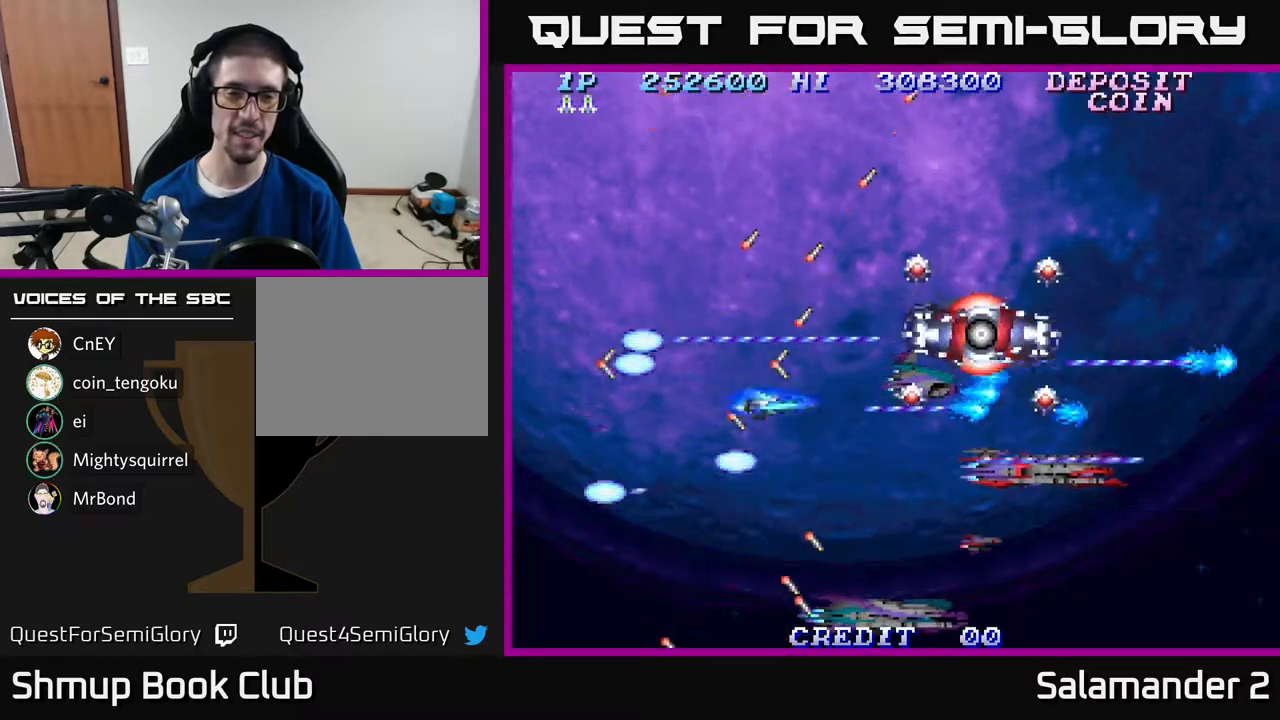
Gameplay with a controller (Xbox layout); each line is a JSON object with the inputs held at the frame after it. "events" lists button and stick changes between this image and that frame as [ms after this image, input, new state], when the widget could be followed in between. Not read: left_stick.
{"buttons": ["A", "DPAD_RIGHT"], "right_stick": "center", "events": [[83, "DPAD_LEFT", "down"], [150, "DPAD_DOWN", "up"], [250, "DPAD_UP", "down"], [350, "DPAD_LEFT", "up"], [433, "DPAD_RIGHT", "down"], [467, "DPAD_UP", "up"]]}
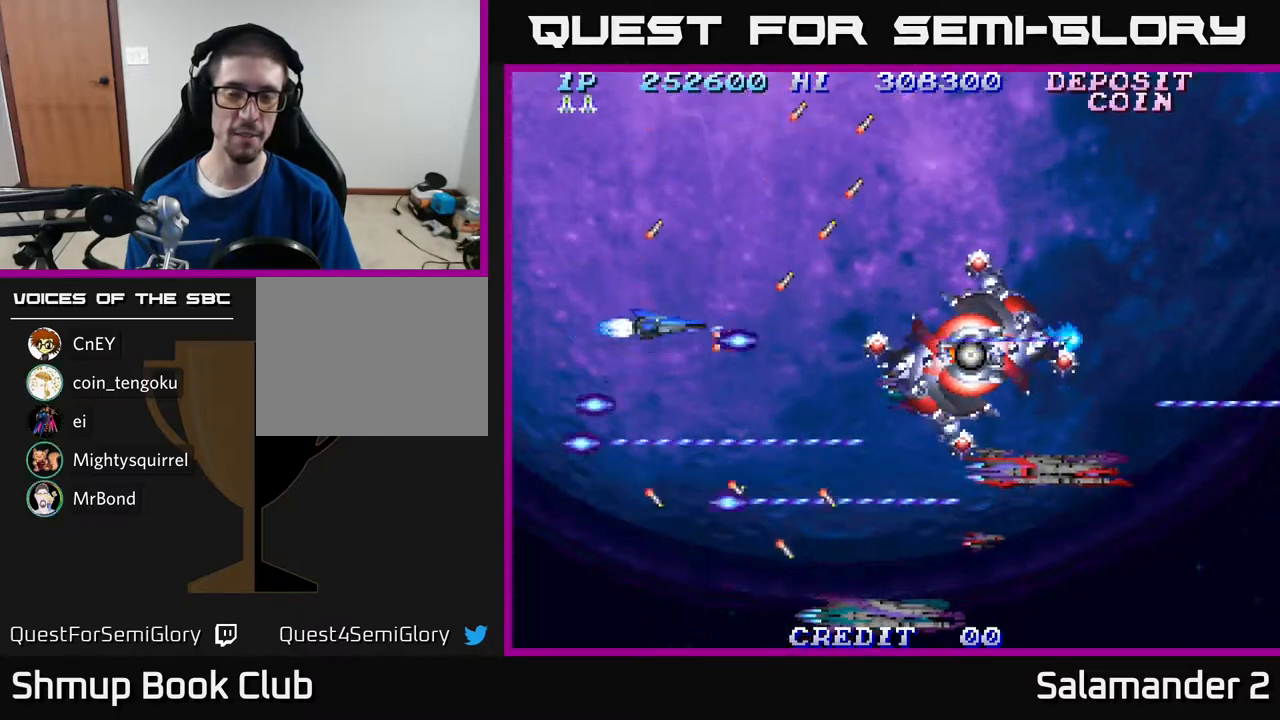
{"buttons": ["A", "DPAD_UP"], "right_stick": "center", "events": [[50, "DPAD_DOWN", "down"], [100, "DPAD_RIGHT", "up"], [250, "DPAD_LEFT", "down"], [283, "DPAD_DOWN", "up"], [350, "DPAD_UP", "down"], [417, "DPAD_LEFT", "up"]]}
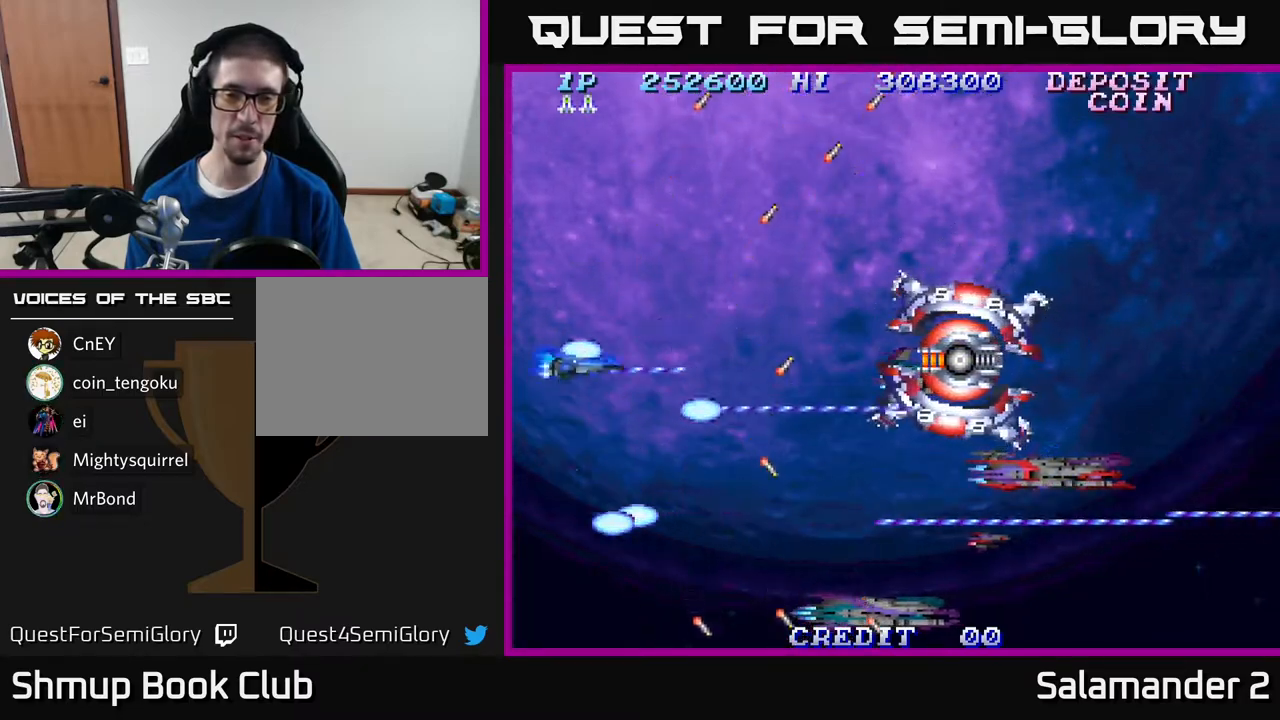
{"buttons": ["A", "DPAD_LEFT"], "right_stick": "center", "events": [[67, "DPAD_RIGHT", "down"], [117, "DPAD_UP", "up"], [200, "DPAD_DOWN", "down"], [250, "DPAD_RIGHT", "up"], [417, "DPAD_LEFT", "down"], [500, "DPAD_DOWN", "up"]]}
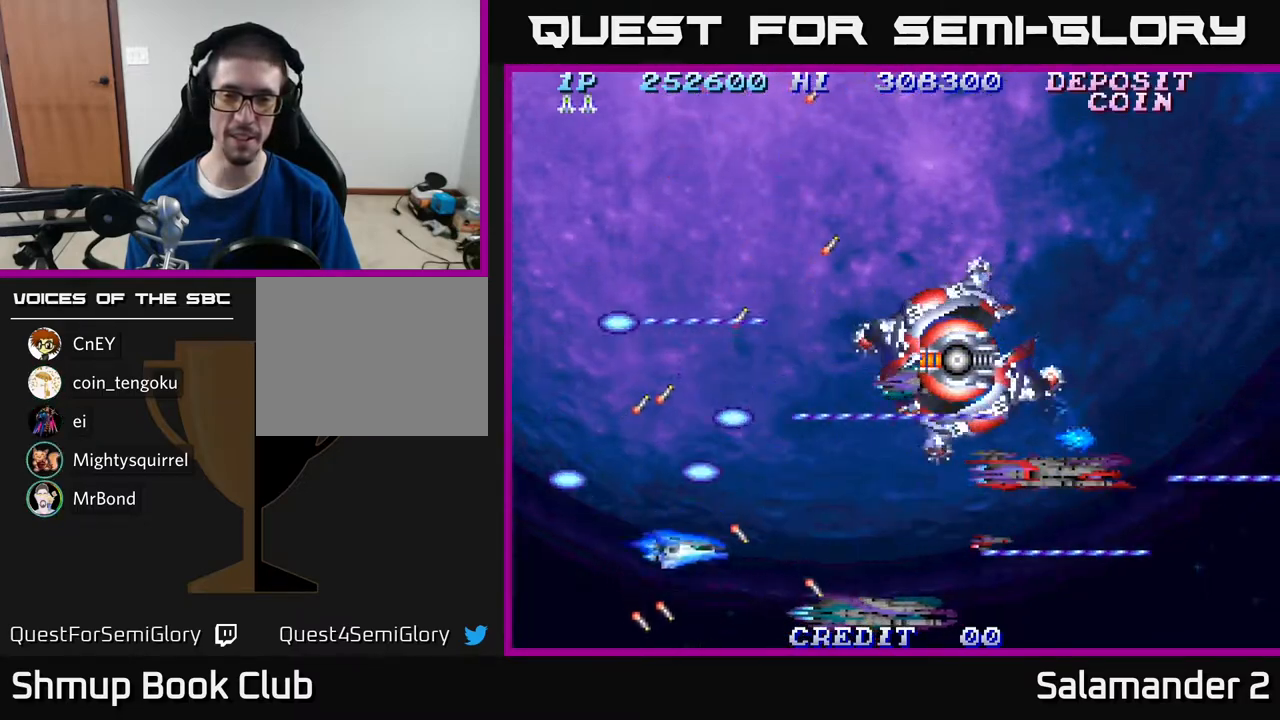
{"buttons": ["A", "DPAD_DOWN"], "right_stick": "center", "events": [[67, "DPAD_UP", "down"], [100, "DPAD_LEFT", "up"], [350, "DPAD_RIGHT", "down"], [350, "DPAD_UP", "up"], [400, "DPAD_DOWN", "down"], [433, "DPAD_RIGHT", "up"]]}
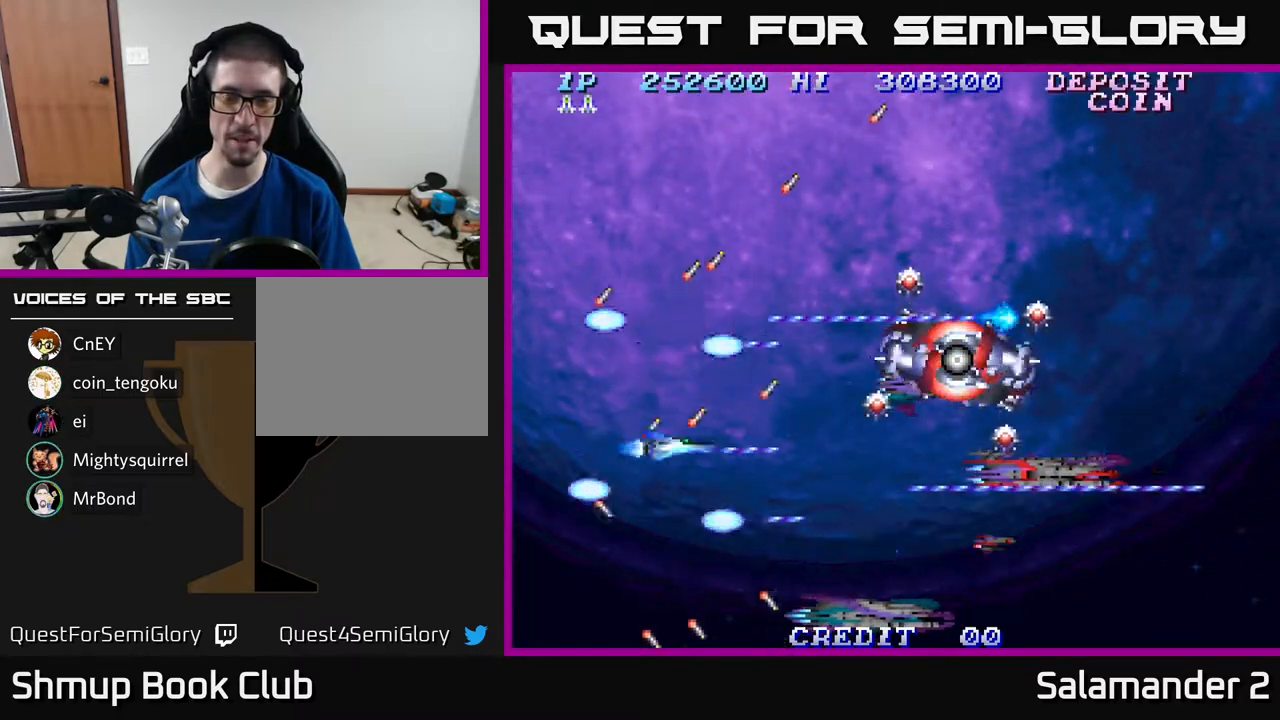
{"buttons": ["A", "DPAD_UP", "DPAD_LEFT"], "right_stick": "center", "events": [[200, "DPAD_DOWN", "up"], [250, "DPAD_RIGHT", "down"], [383, "DPAD_RIGHT", "up"], [433, "DPAD_LEFT", "down"], [450, "DPAD_UP", "down"]]}
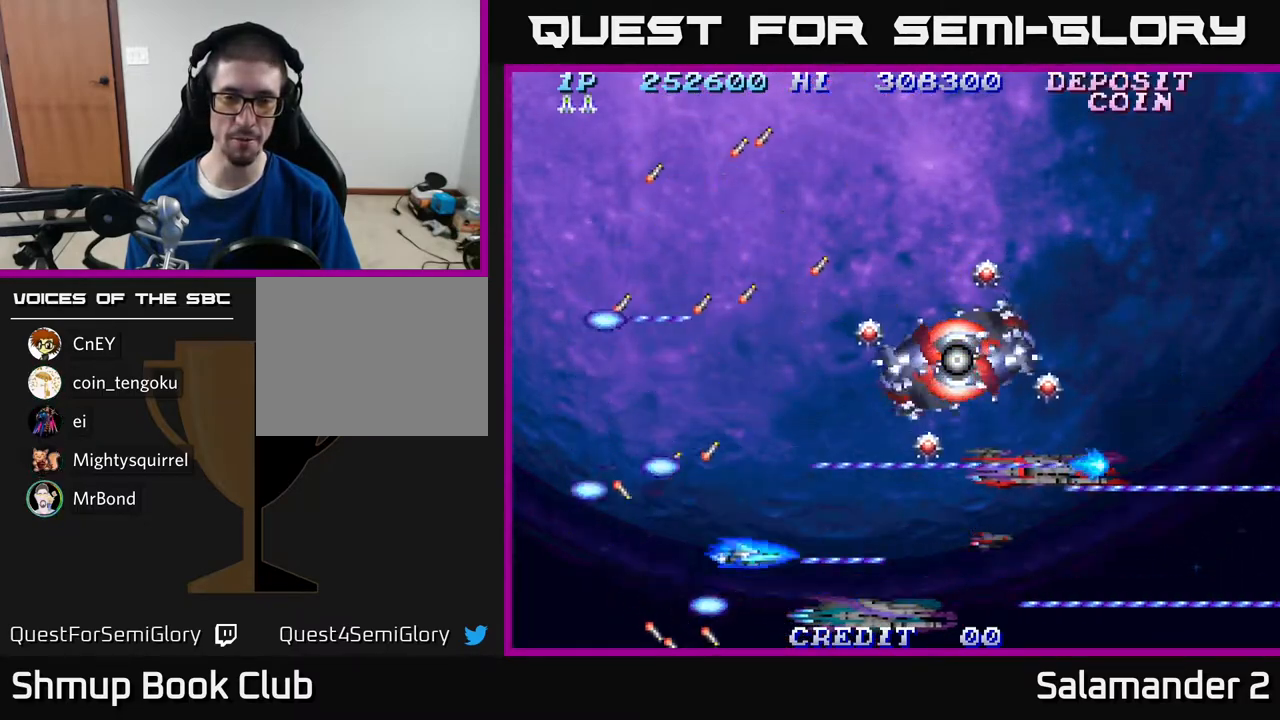
{"buttons": ["A", "DPAD_RIGHT"], "right_stick": "center", "events": [[300, "DPAD_LEFT", "up"], [383, "DPAD_RIGHT", "down"], [433, "DPAD_UP", "up"]]}
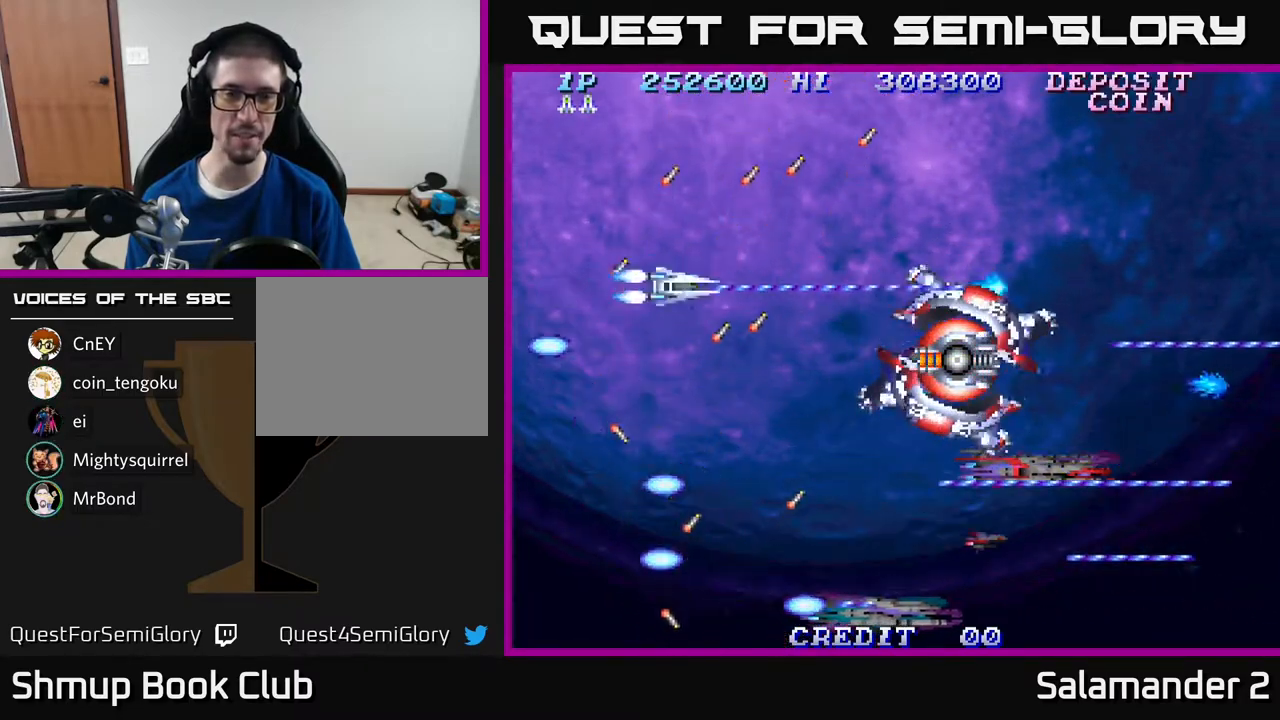
{"buttons": ["A", "DPAD_LEFT"], "right_stick": "center", "events": [[17, "DPAD_DOWN", "down"], [67, "DPAD_RIGHT", "up"], [183, "DPAD_LEFT", "down"], [317, "DPAD_LEFT", "up"], [467, "DPAD_LEFT", "down"], [500, "DPAD_DOWN", "up"]]}
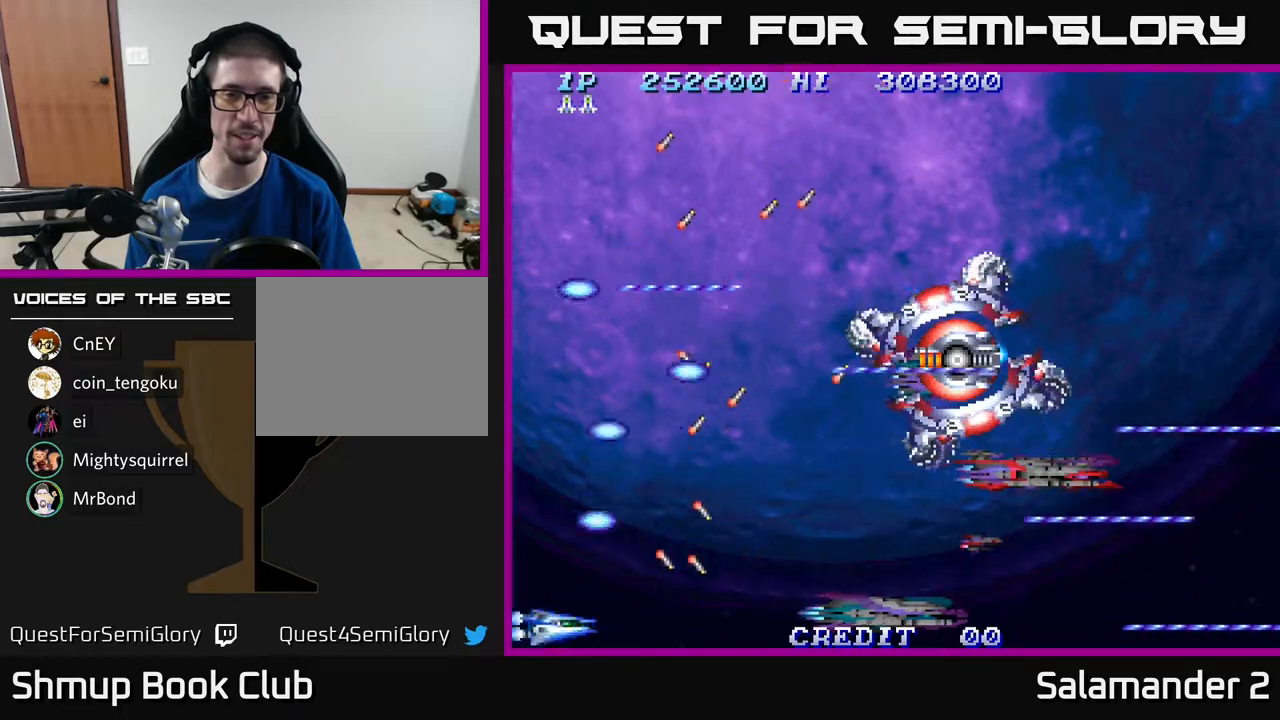
{"buttons": ["A", "DPAD_RIGHT"], "right_stick": "center", "events": [[67, "DPAD_UP", "down"], [117, "DPAD_LEFT", "up"], [350, "A", "up"], [383, "DPAD_RIGHT", "down"], [433, "DPAD_UP", "up"], [483, "A", "down"]]}
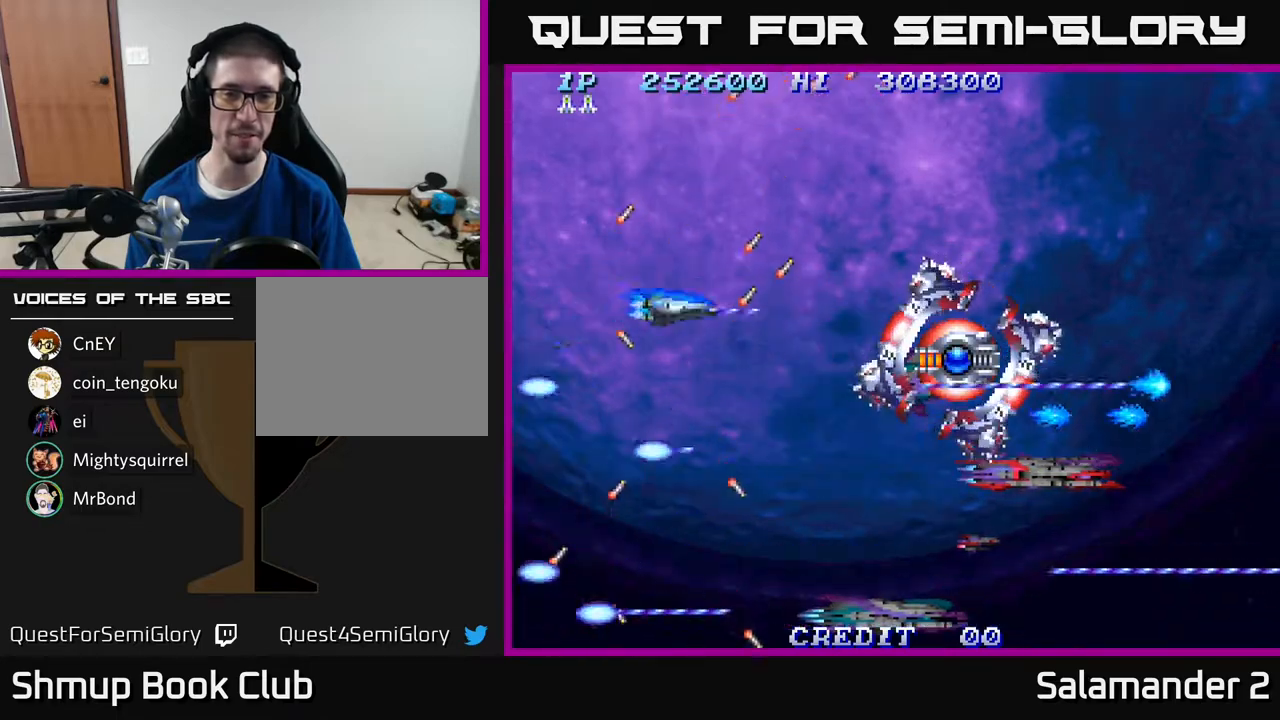
{"buttons": ["A", "DPAD_UP"], "right_stick": "center", "events": [[17, "DPAD_DOWN", "down"], [50, "DPAD_RIGHT", "up"], [317, "DPAD_DOWN", "up"], [350, "DPAD_LEFT", "down"], [350, "DPAD_UP", "down"], [417, "DPAD_LEFT", "up"]]}
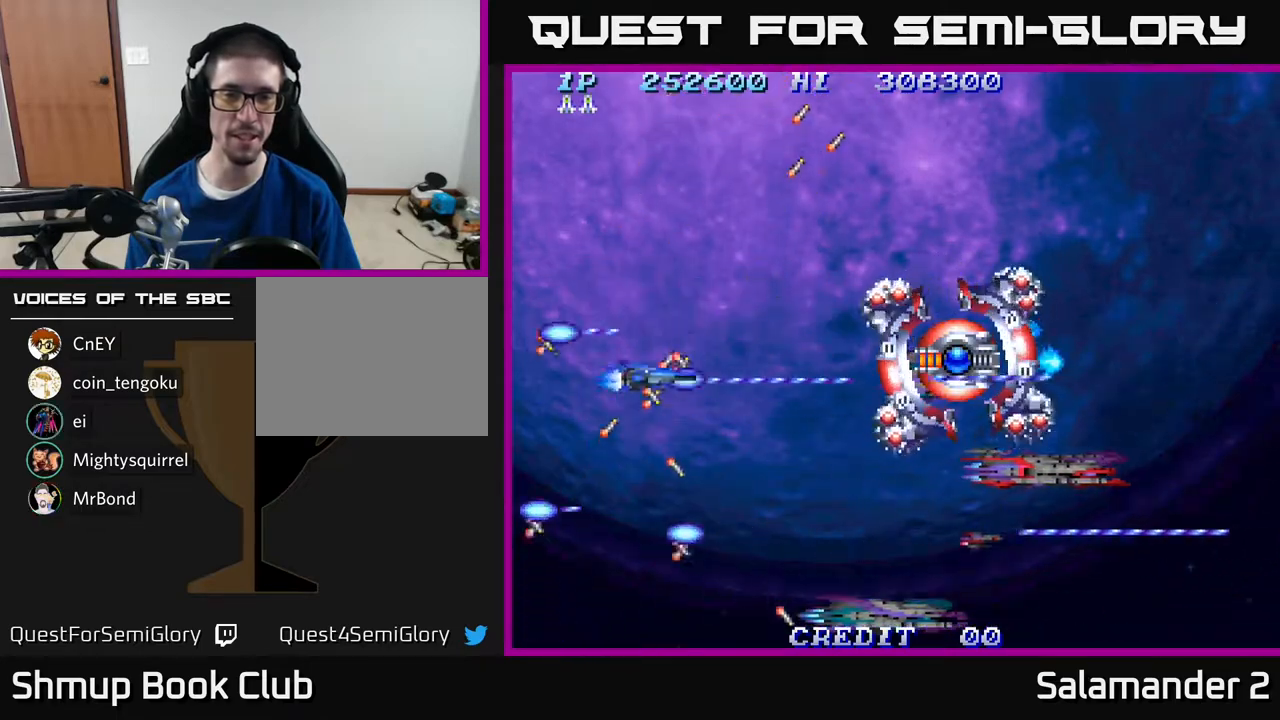
{"buttons": ["A"], "right_stick": "center", "events": [[33, "DPAD_UP", "up"], [283, "DPAD_RIGHT", "down"], [350, "DPAD_RIGHT", "up"]]}
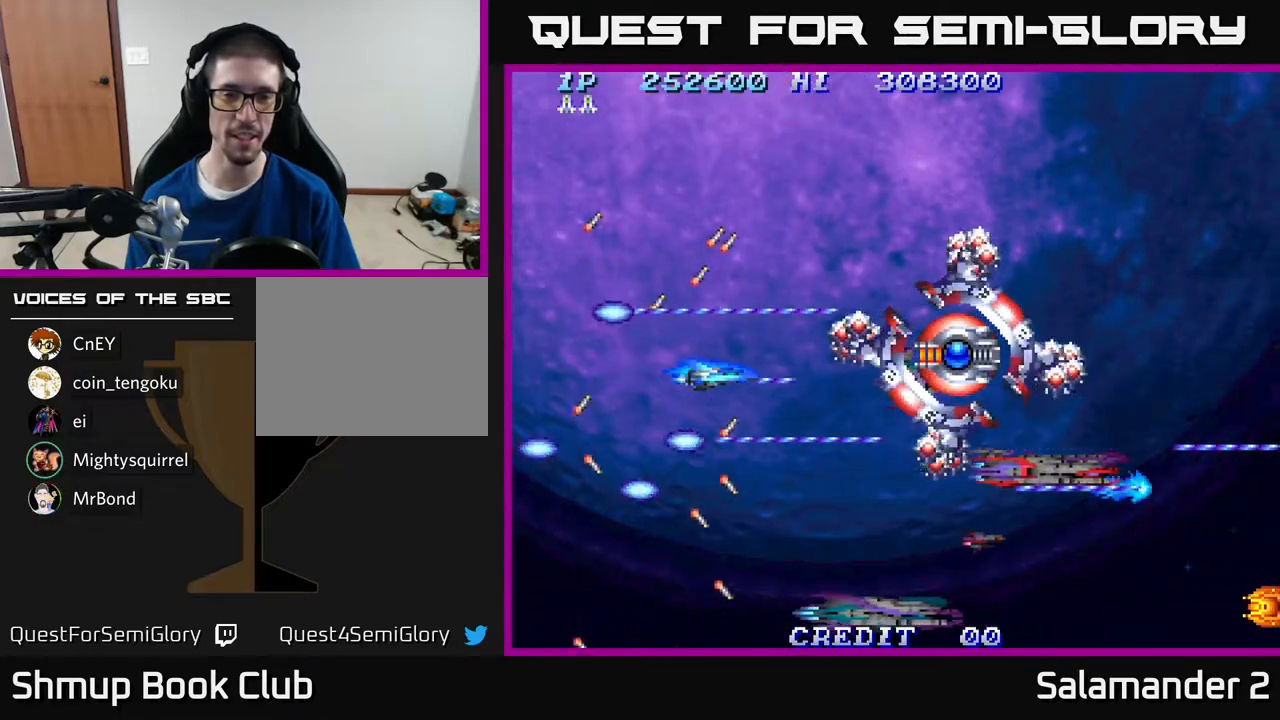
{"buttons": ["A", "DPAD_LEFT"], "right_stick": "center", "events": [[83, "DPAD_UP", "down"], [117, "DPAD_LEFT", "down"], [133, "DPAD_UP", "up"], [267, "DPAD_LEFT", "up"], [317, "DPAD_LEFT", "down"]]}
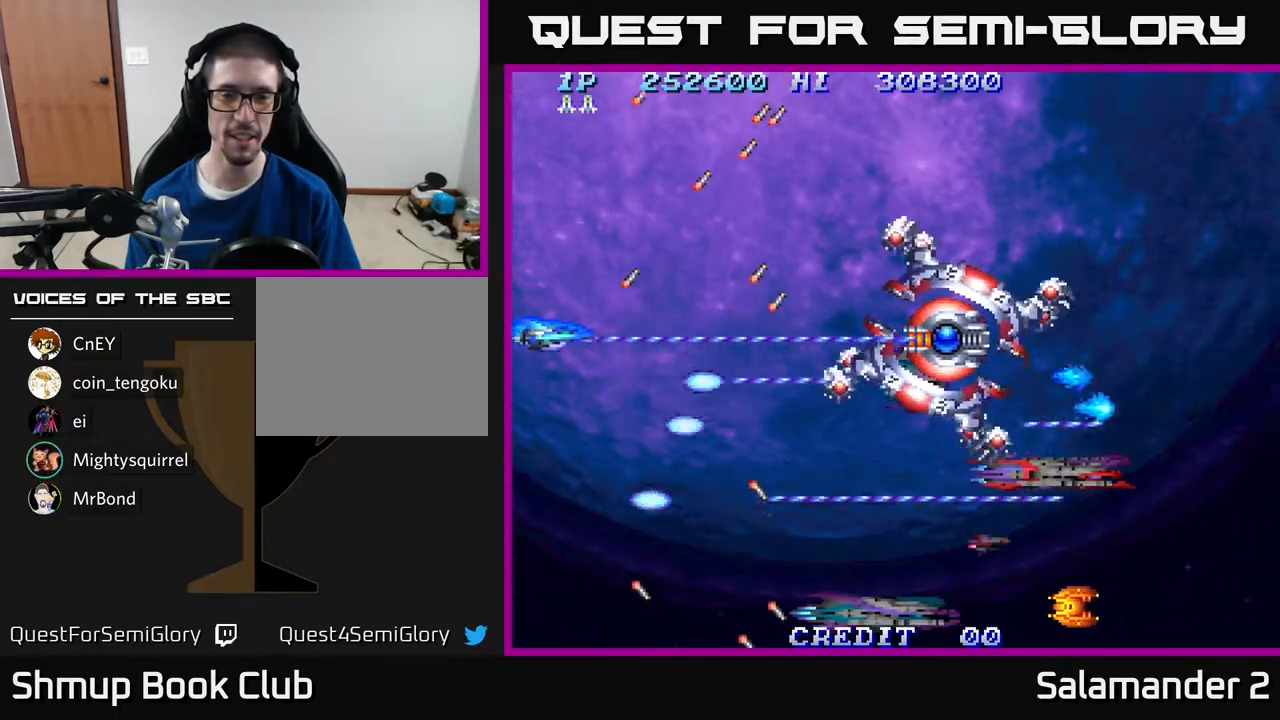
{"buttons": ["A"], "right_stick": "center", "events": [[150, "DPAD_LEFT", "up"]]}
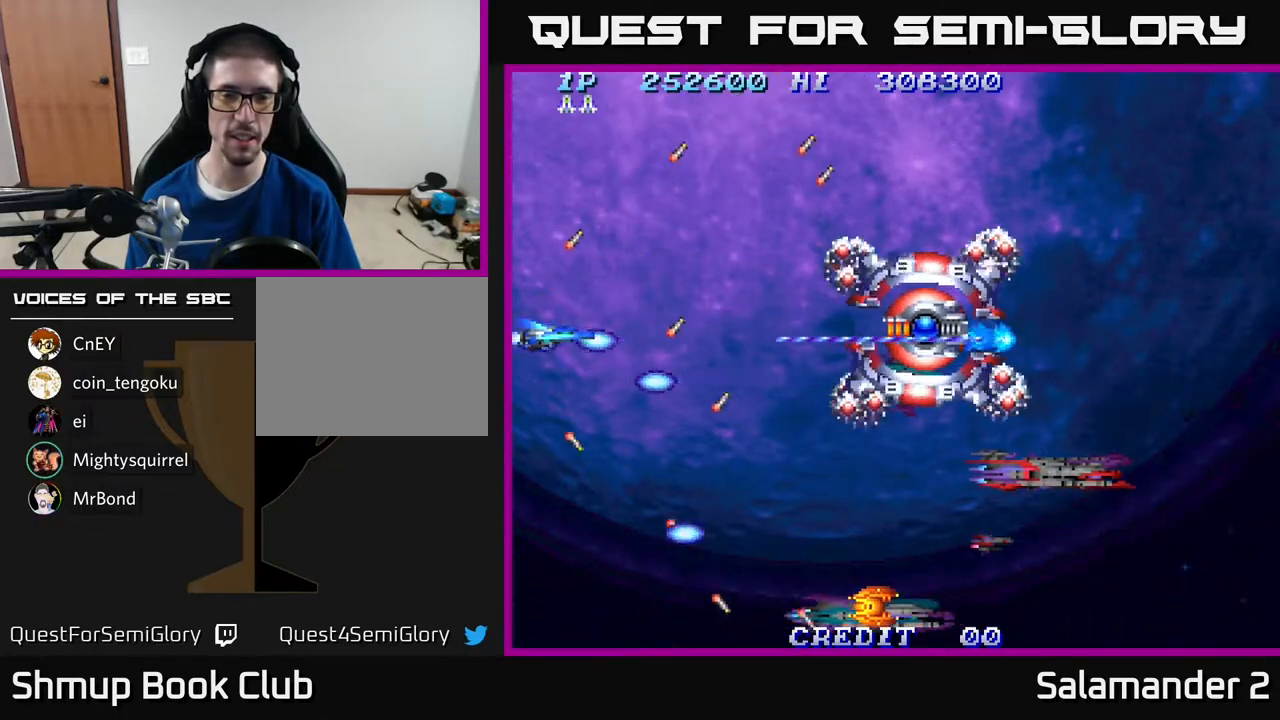
{"buttons": ["A", "DPAD_DOWN", "DPAD_RIGHT"], "right_stick": "center", "events": [[167, "DPAD_DOWN", "down"], [500, "DPAD_RIGHT", "down"]]}
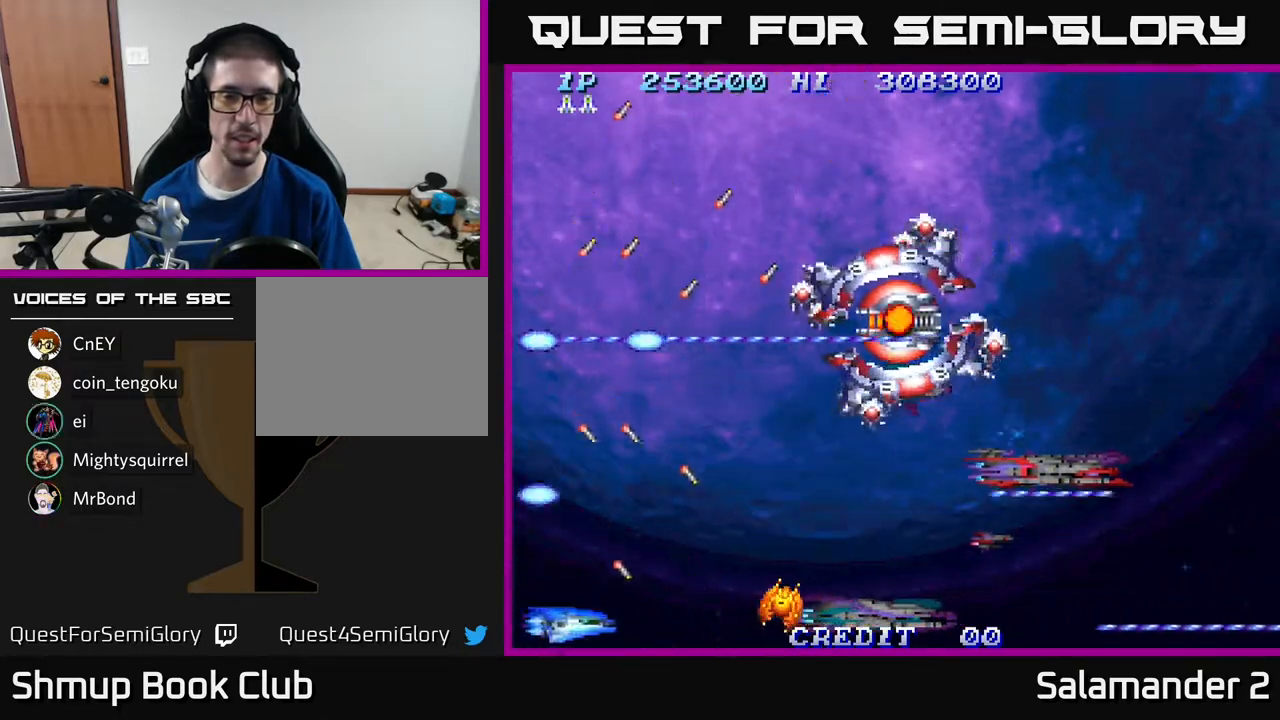
{"buttons": ["A", "DPAD_LEFT"], "right_stick": "center", "events": [[33, "DPAD_DOWN", "up"], [33, "DPAD_RIGHT", "up"], [50, "DPAD_UP", "down"], [267, "DPAD_LEFT", "down"], [283, "DPAD_UP", "up"], [350, "DPAD_DOWN", "down"], [367, "DPAD_LEFT", "up"], [483, "DPAD_DOWN", "up"], [500, "DPAD_LEFT", "down"]]}
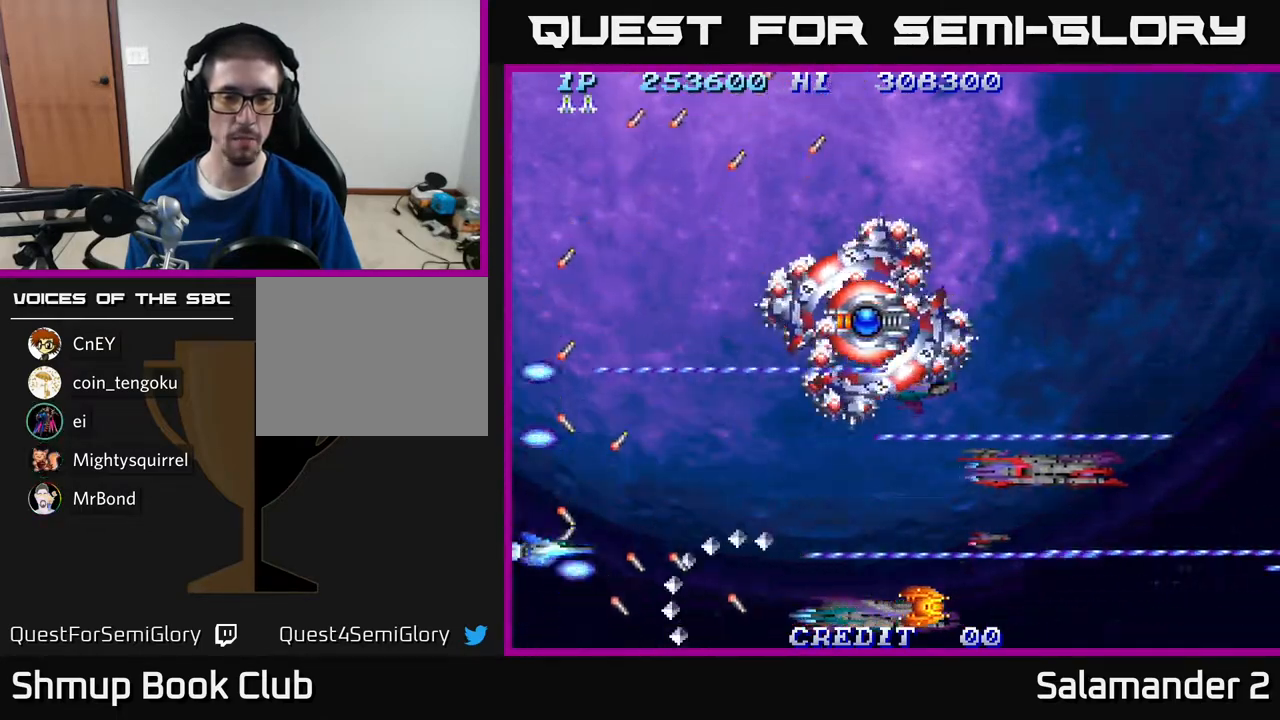
{"buttons": ["A"], "right_stick": "center", "events": [[50, "DPAD_UP", "down"], [150, "DPAD_LEFT", "up"], [183, "DPAD_UP", "up"]]}
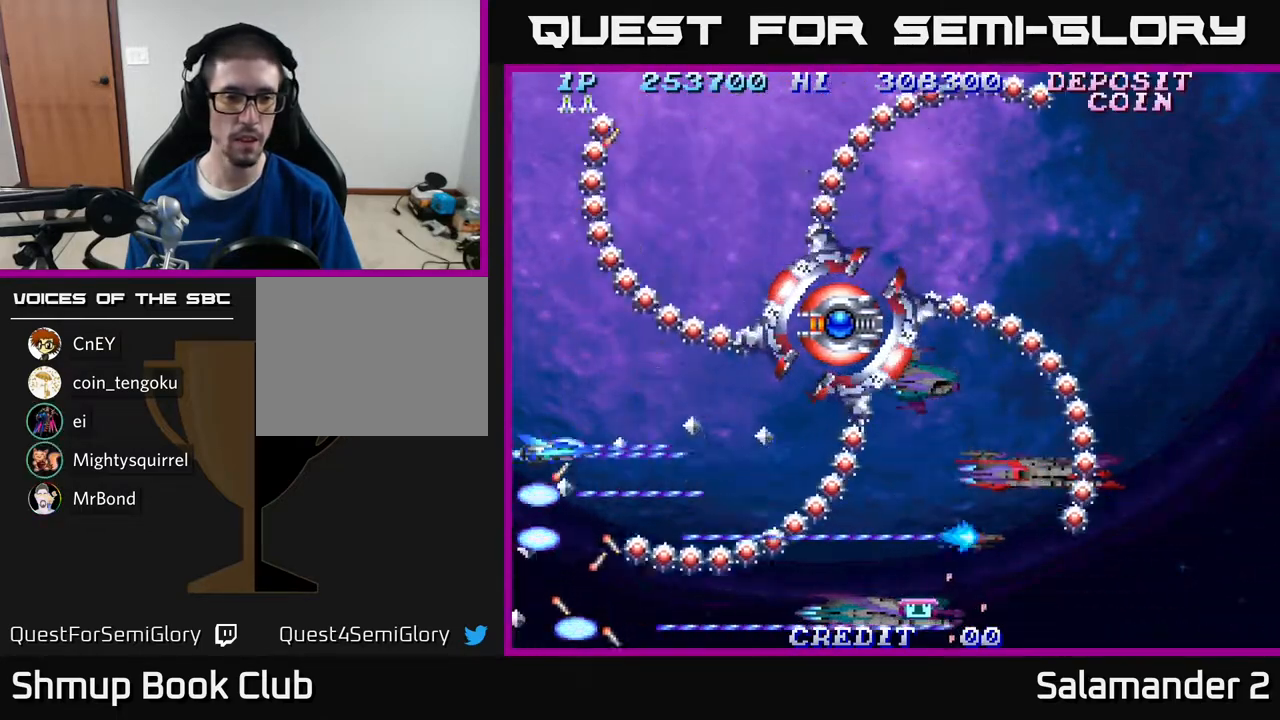
{"buttons": ["A", "DPAD_RIGHT"], "right_stick": "center", "events": [[233, "DPAD_DOWN", "down"], [400, "DPAD_RIGHT", "down"], [417, "DPAD_DOWN", "up"]]}
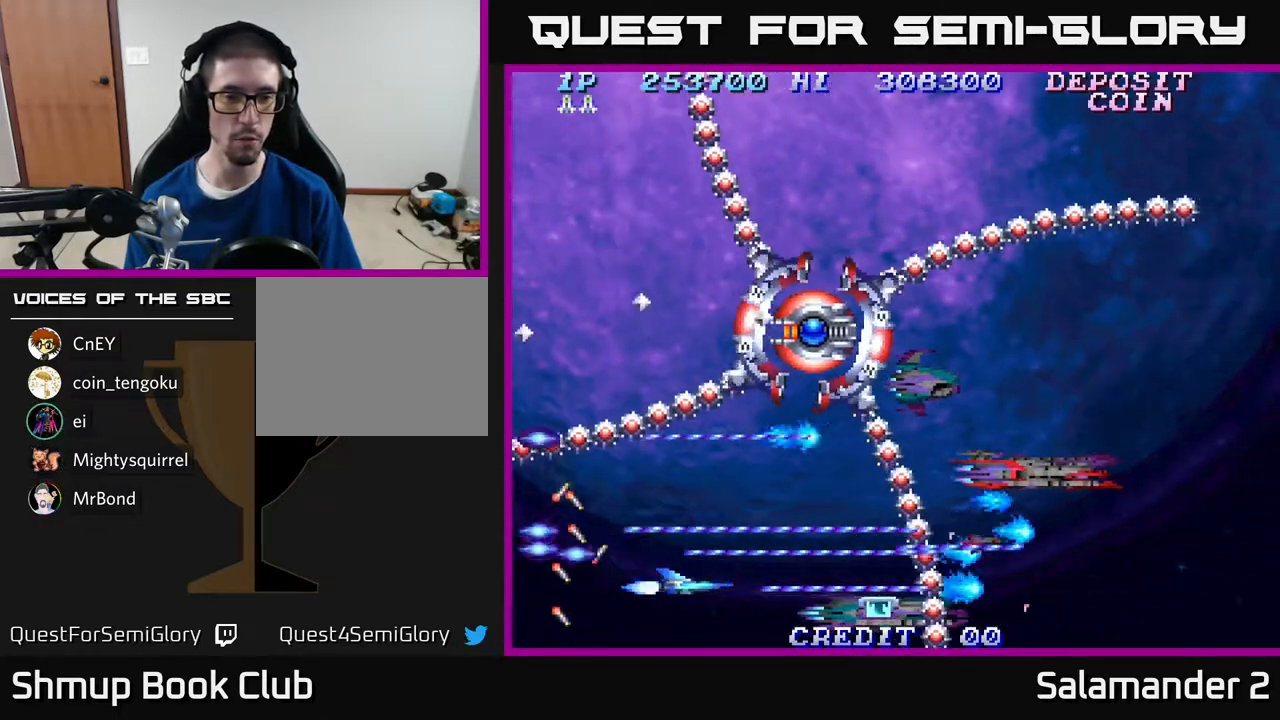
{"buttons": ["A"], "right_stick": "center", "events": [[33, "DPAD_RIGHT", "up"], [333, "DPAD_RIGHT", "down"], [467, "DPAD_RIGHT", "up"]]}
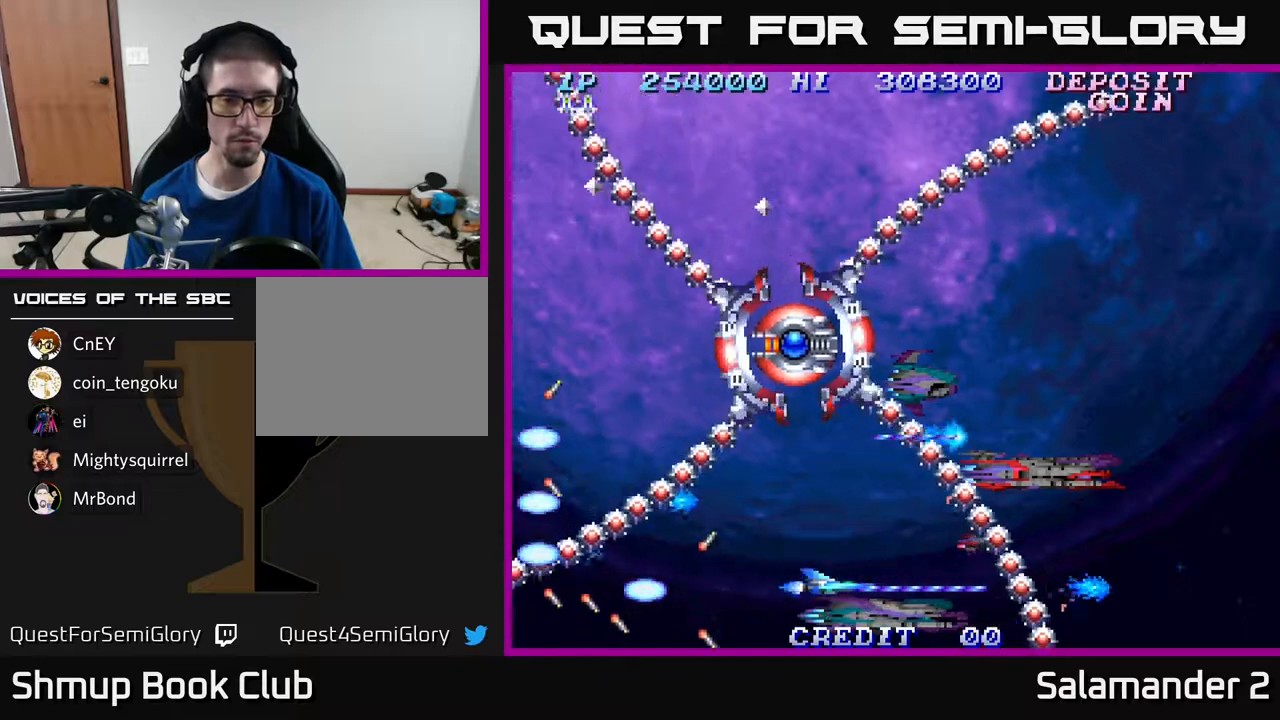
{"buttons": ["A"], "right_stick": "center", "events": []}
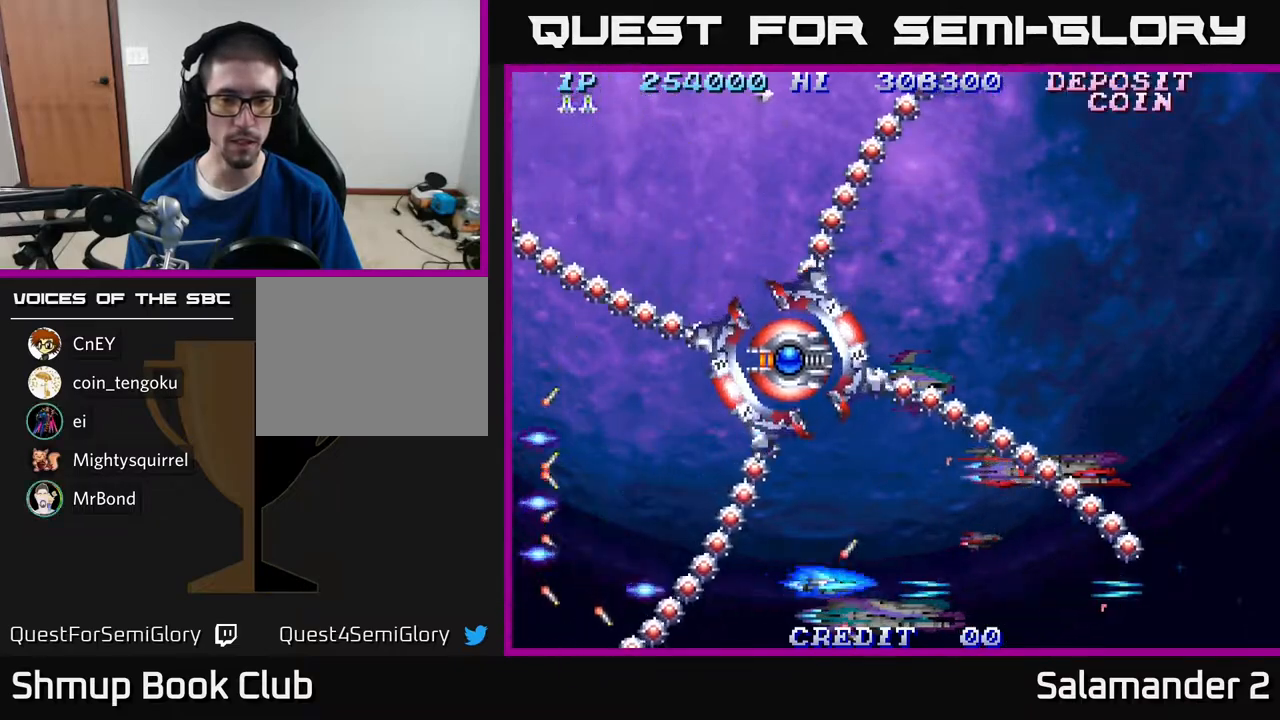
{"buttons": ["A", "DPAD_RIGHT"], "right_stick": "center", "events": [[117, "DPAD_RIGHT", "down"], [217, "DPAD_RIGHT", "up"], [417, "DPAD_RIGHT", "down"]]}
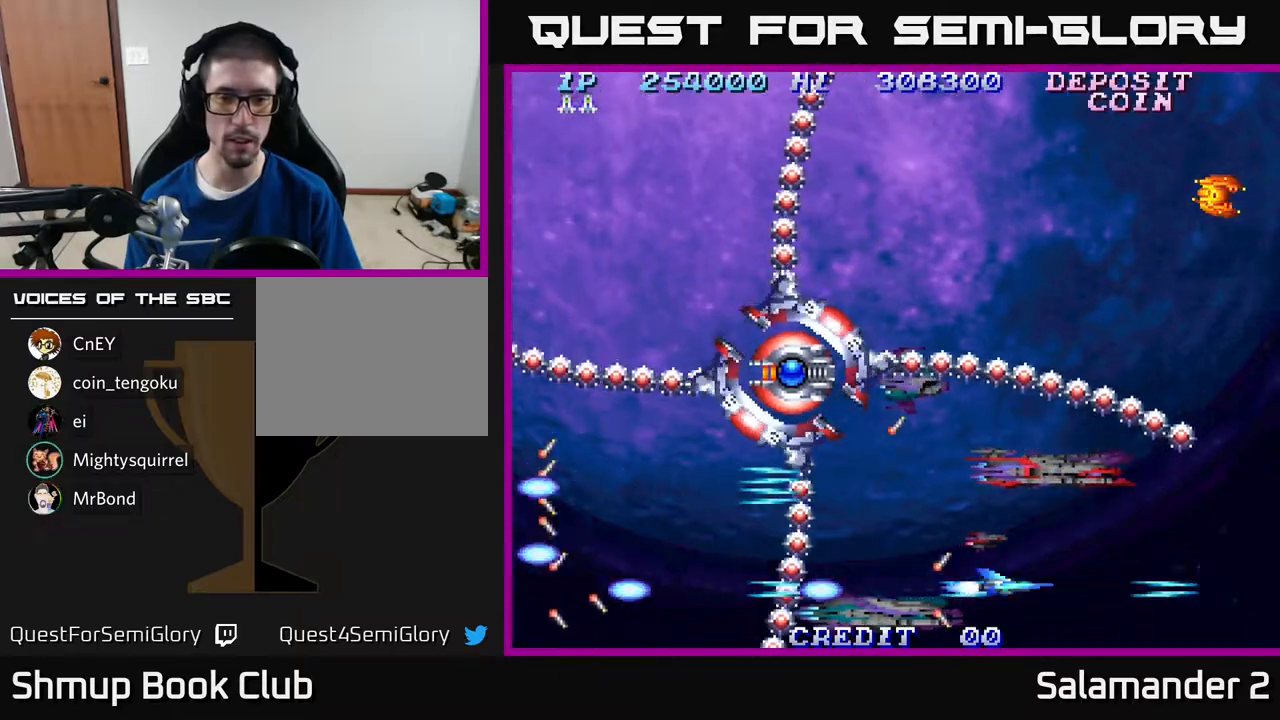
{"buttons": ["A"], "right_stick": "center", "events": [[67, "DPAD_RIGHT", "up"], [233, "DPAD_UP", "down"], [367, "DPAD_UP", "up"]]}
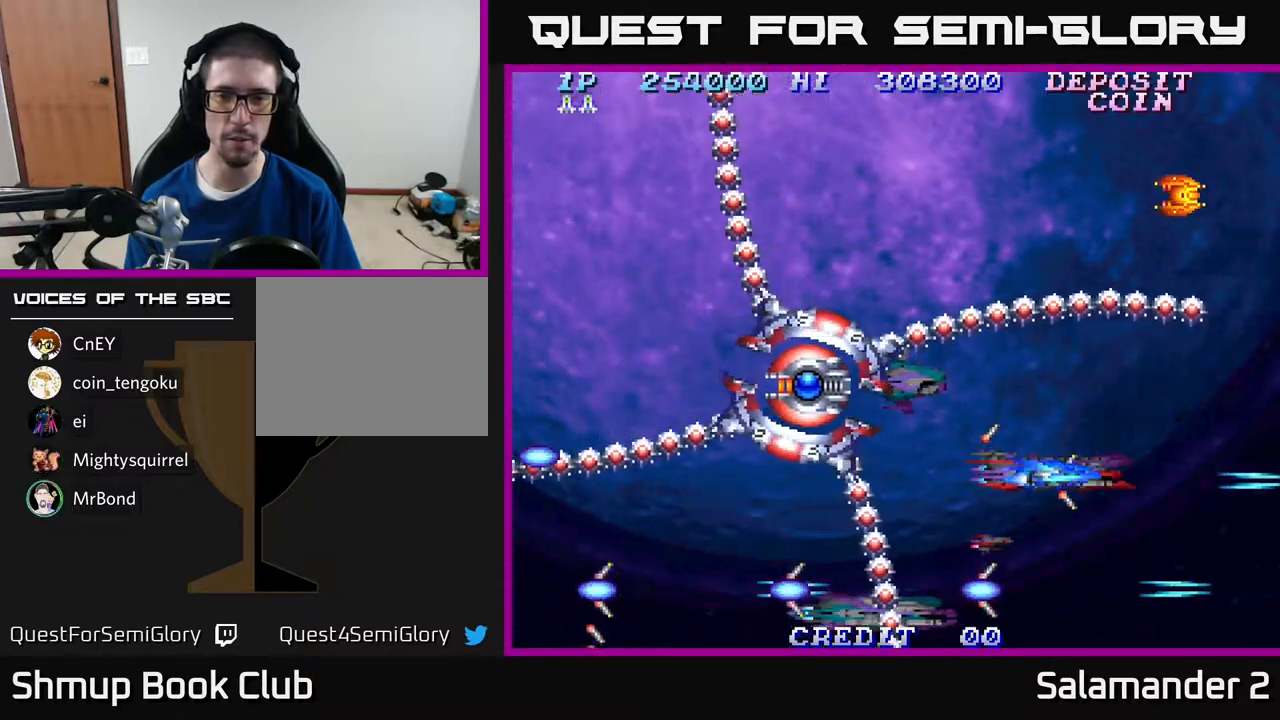
{"buttons": ["A"], "right_stick": "center", "events": [[217, "DPAD_RIGHT", "down"], [350, "DPAD_RIGHT", "up"]]}
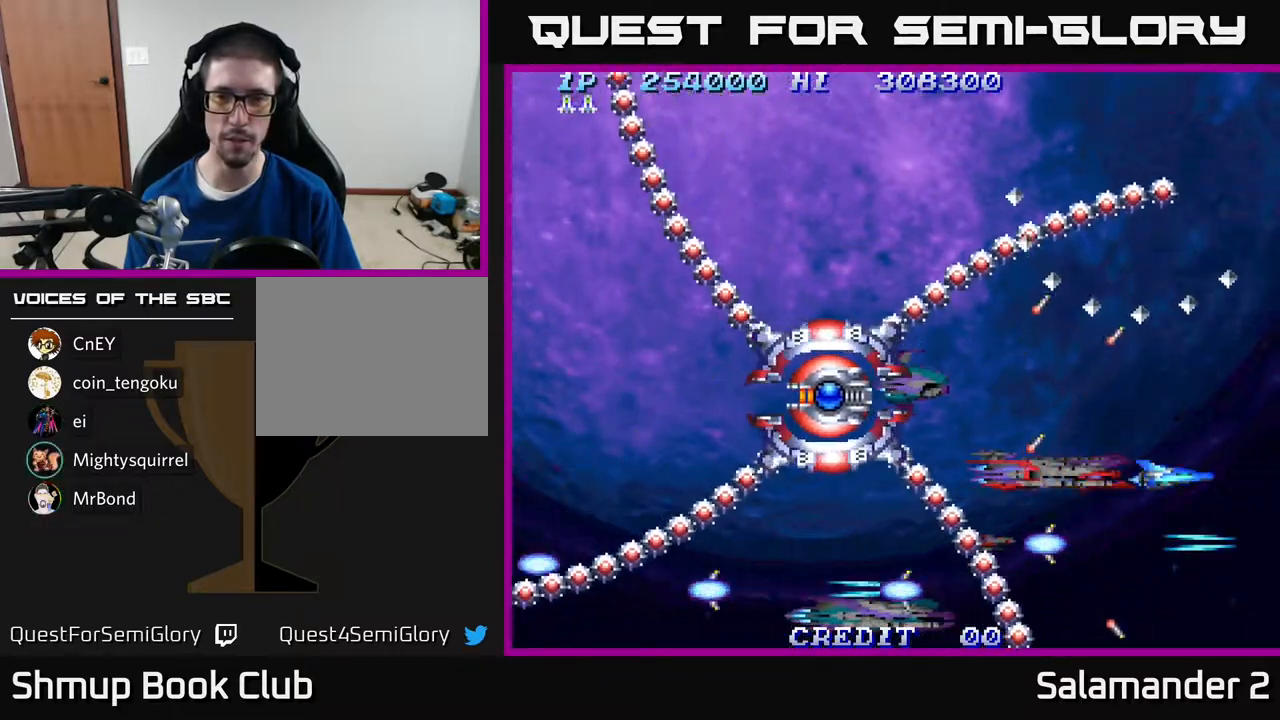
{"buttons": ["A", "DPAD_UP"], "right_stick": "center", "events": [[483, "DPAD_UP", "down"]]}
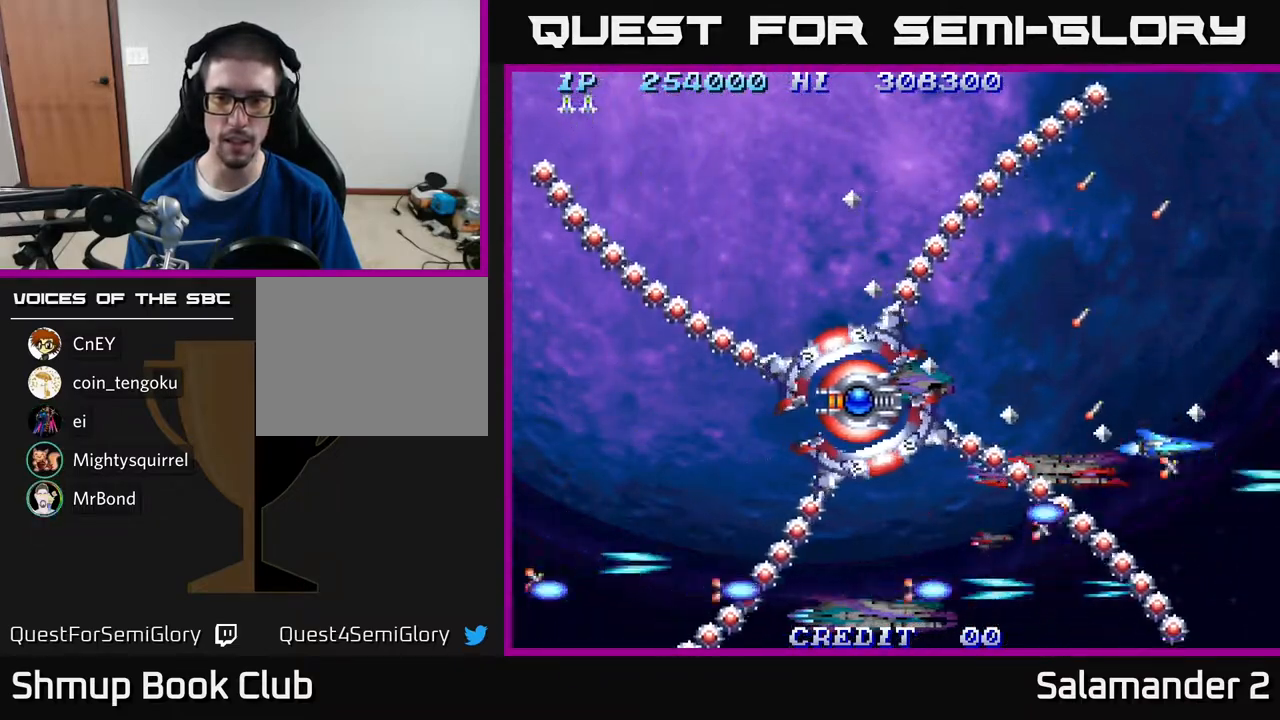
{"buttons": ["A", "DPAD_UP"], "right_stick": "center", "events": [[217, "DPAD_UP", "up"], [467, "DPAD_UP", "down"]]}
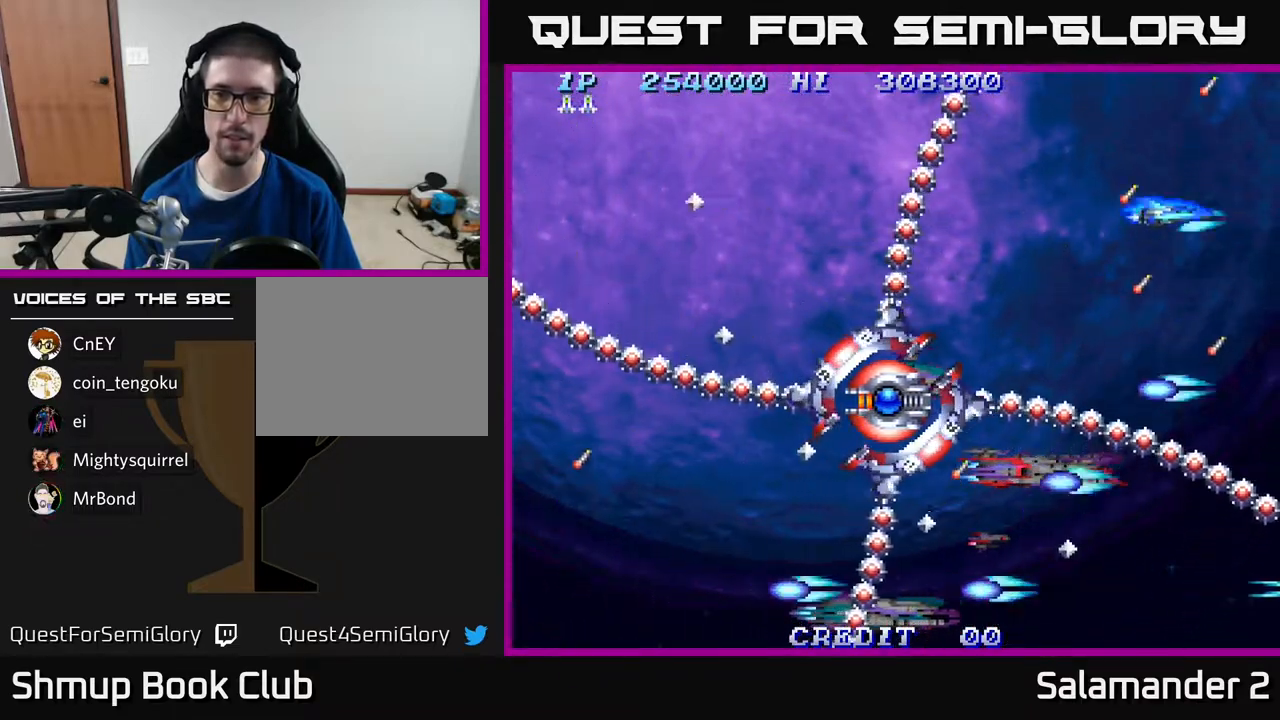
{"buttons": ["A", "DPAD_LEFT"], "right_stick": "center", "events": [[67, "DPAD_UP", "up"], [483, "DPAD_LEFT", "down"]]}
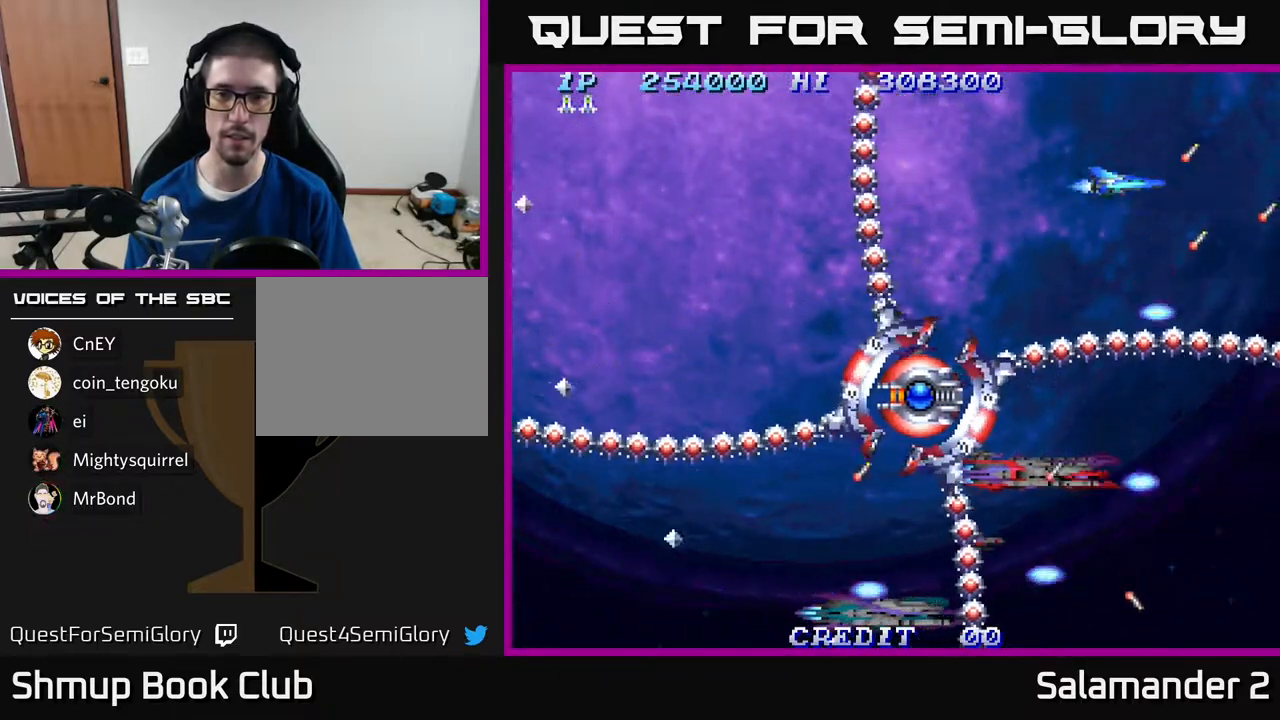
{"buttons": ["A"], "right_stick": "center", "events": [[133, "DPAD_LEFT", "up"], [383, "DPAD_LEFT", "down"], [483, "DPAD_LEFT", "up"]]}
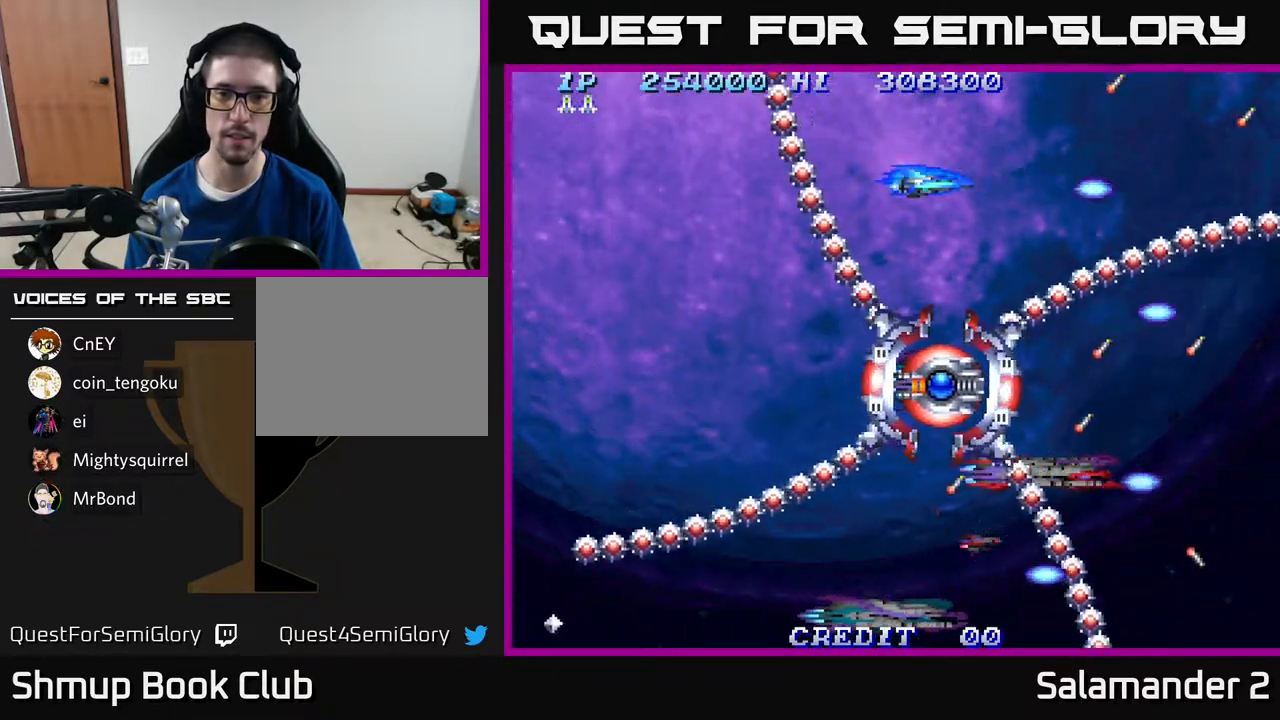
{"buttons": ["A"], "right_stick": "center", "events": [[383, "A", "up"], [400, "DPAD_LEFT", "down"], [467, "A", "down"], [467, "DPAD_LEFT", "up"]]}
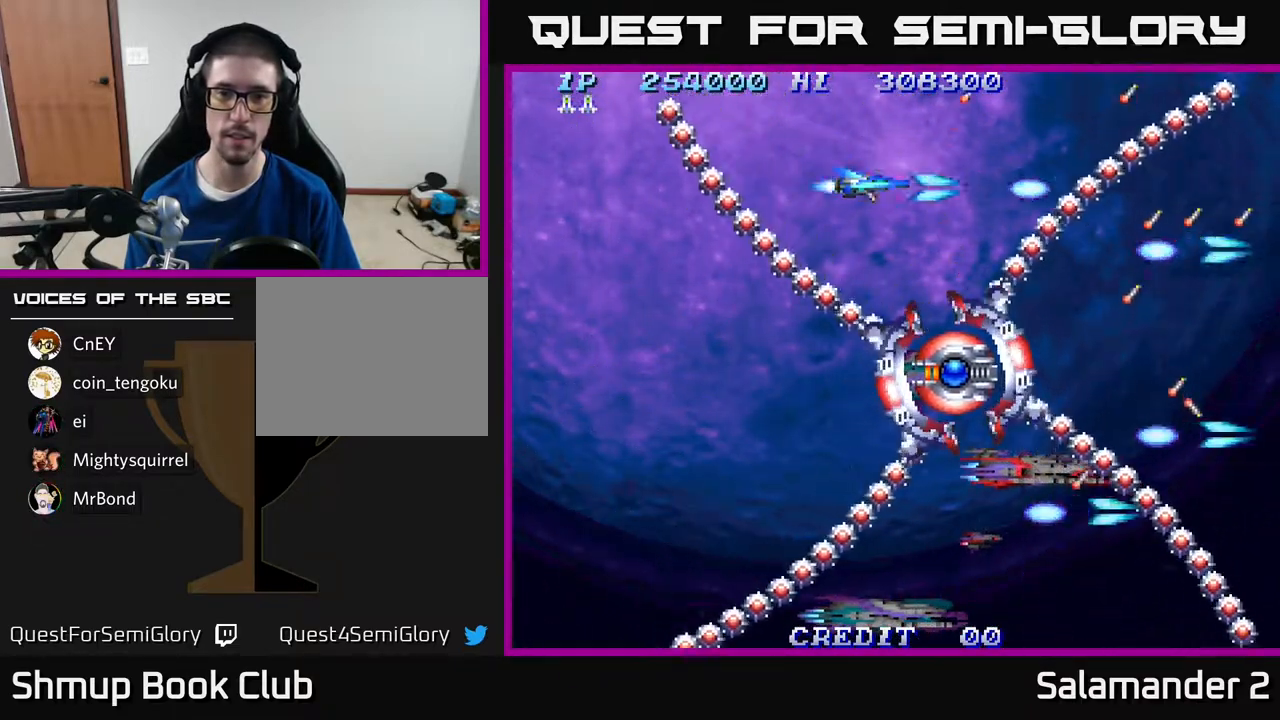
{"buttons": [], "right_stick": "center", "events": [[67, "A", "up"], [133, "A", "down"], [183, "A", "up"], [250, "A", "down"], [300, "A", "up"], [317, "DPAD_LEFT", "down"], [367, "A", "down"], [383, "DPAD_LEFT", "up"], [450, "A", "up"]]}
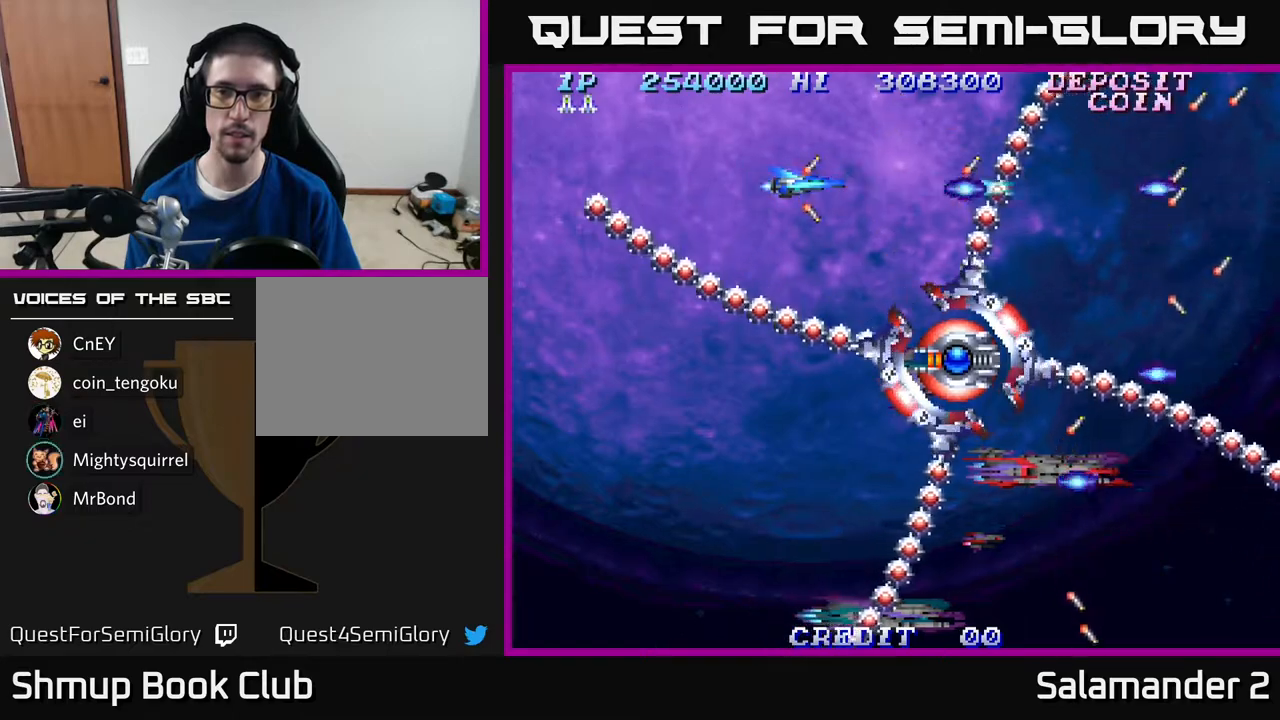
{"buttons": ["A", "DPAD_DOWN"], "right_stick": "center", "events": [[17, "A", "down"], [83, "A", "up"], [133, "A", "down"], [217, "A", "up"], [283, "A", "down"], [383, "A", "up"], [433, "DPAD_DOWN", "down"], [450, "A", "down"]]}
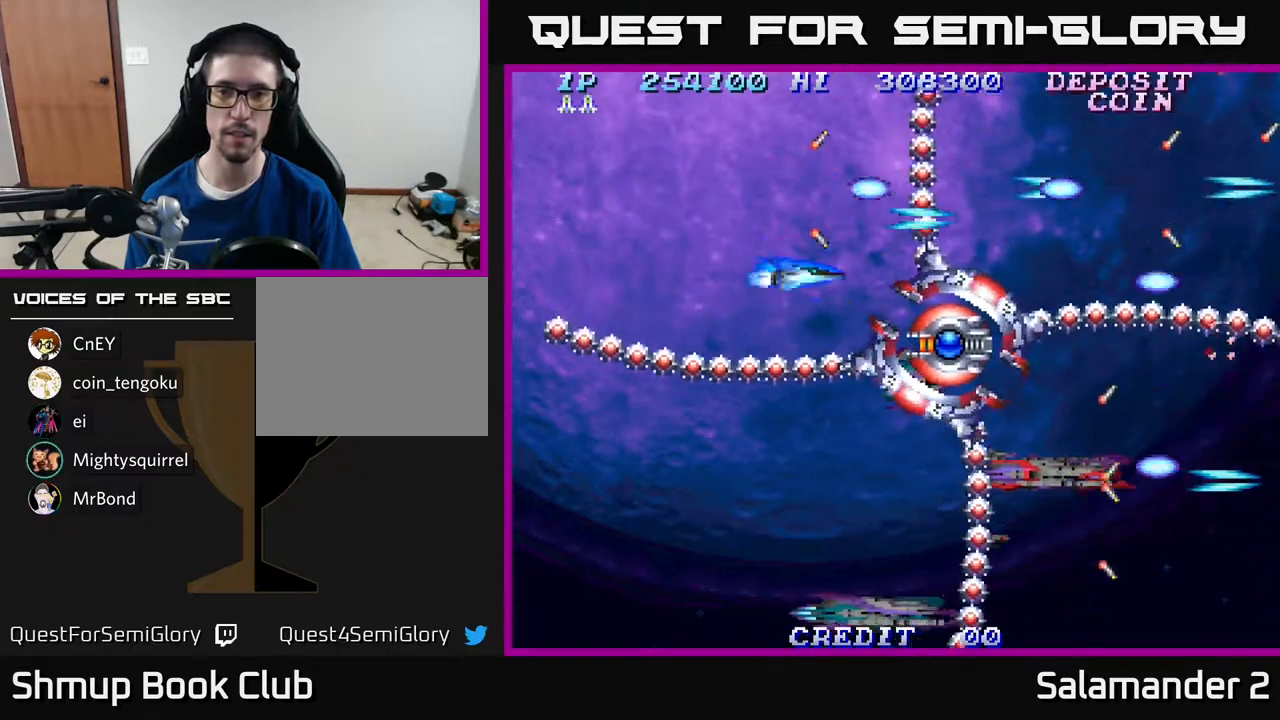
{"buttons": ["A"], "right_stick": "center", "events": [[33, "A", "up"], [50, "DPAD_DOWN", "up"], [100, "A", "down"], [217, "A", "up"], [317, "A", "down"], [367, "DPAD_LEFT", "down"], [400, "A", "up"], [467, "A", "down"], [483, "DPAD_LEFT", "up"]]}
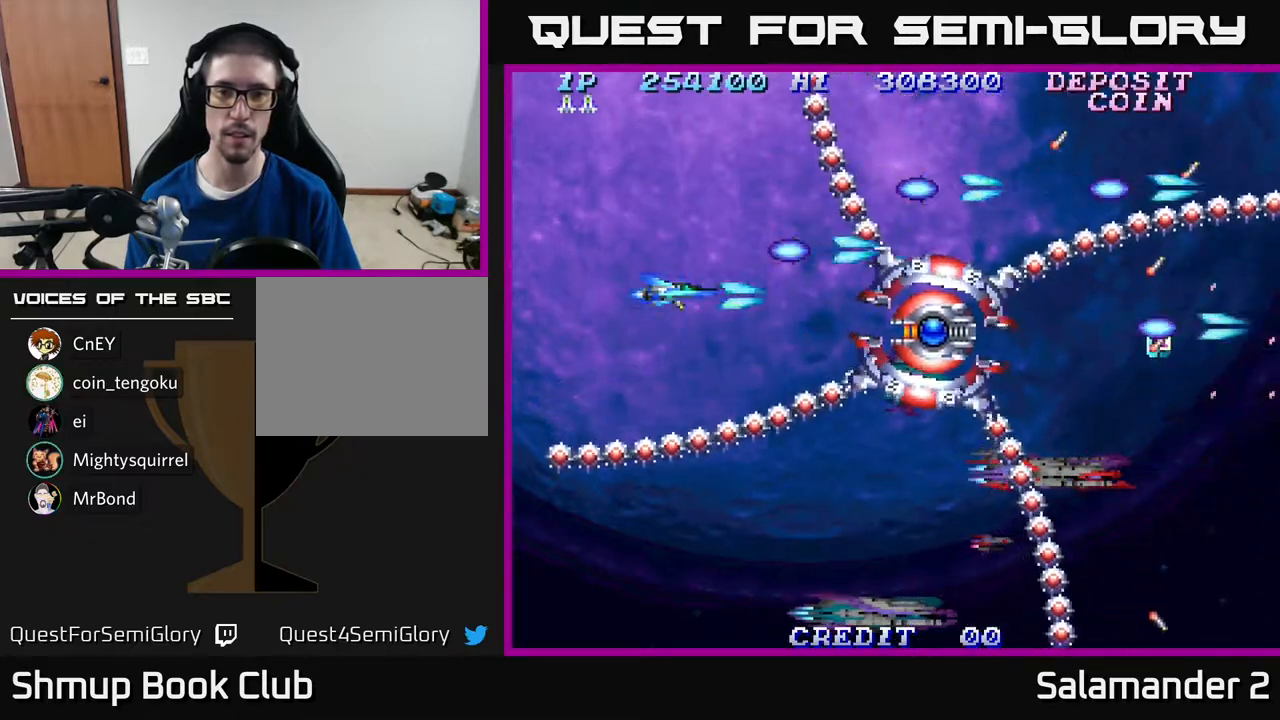
{"buttons": [], "right_stick": "center", "events": [[50, "A", "up"], [117, "A", "down"], [183, "DPAD_DOWN", "down"], [200, "A", "up"], [250, "DPAD_DOWN", "up"], [333, "A", "down"], [400, "A", "up"], [450, "A", "down"], [500, "A", "up"]]}